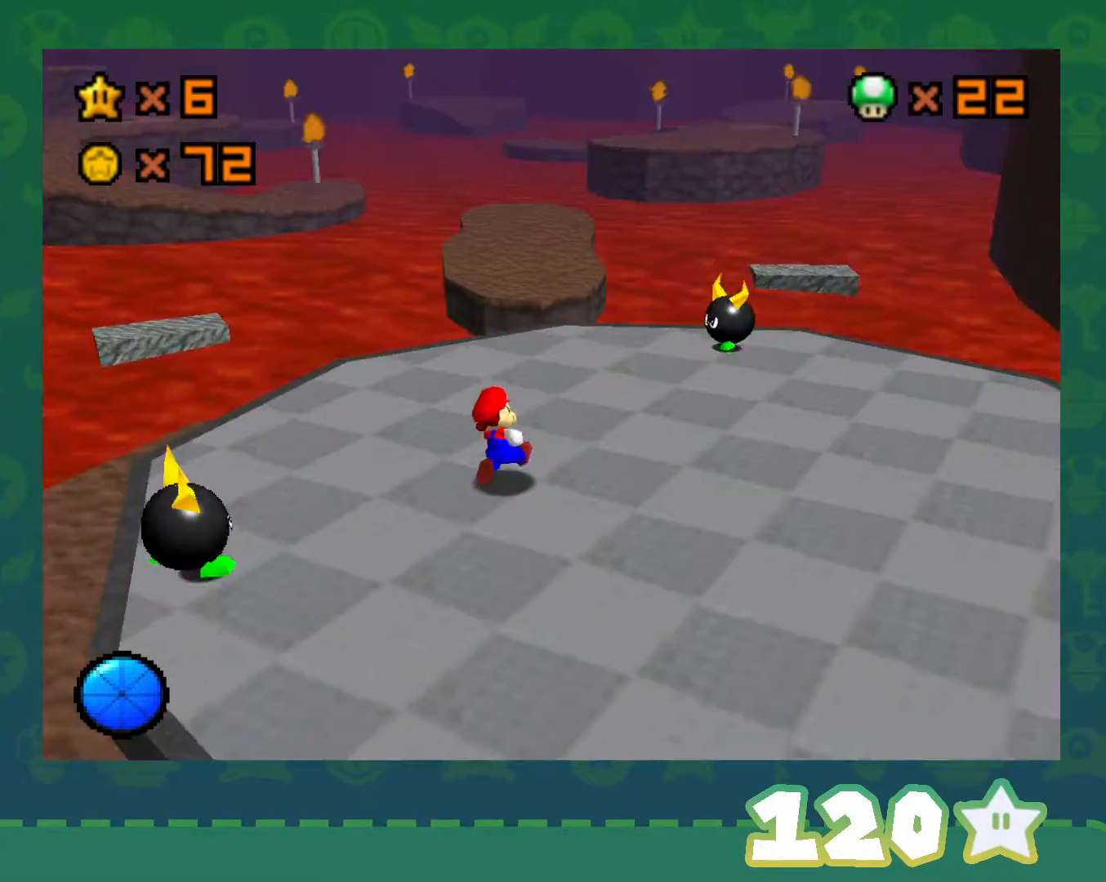
Gameplay with a controller (Nintendo layout); each line is a JSON object with the inputs held at the frame after it. "events" lists button and stick changes between this image and that frame as [ms after this image, input, new state], when the widget could be followed in between. Not read: L1 L3 R3.
{"buttons": [], "left_stick": "up-left", "events": [[83, "left_stick", "up-left"]]}
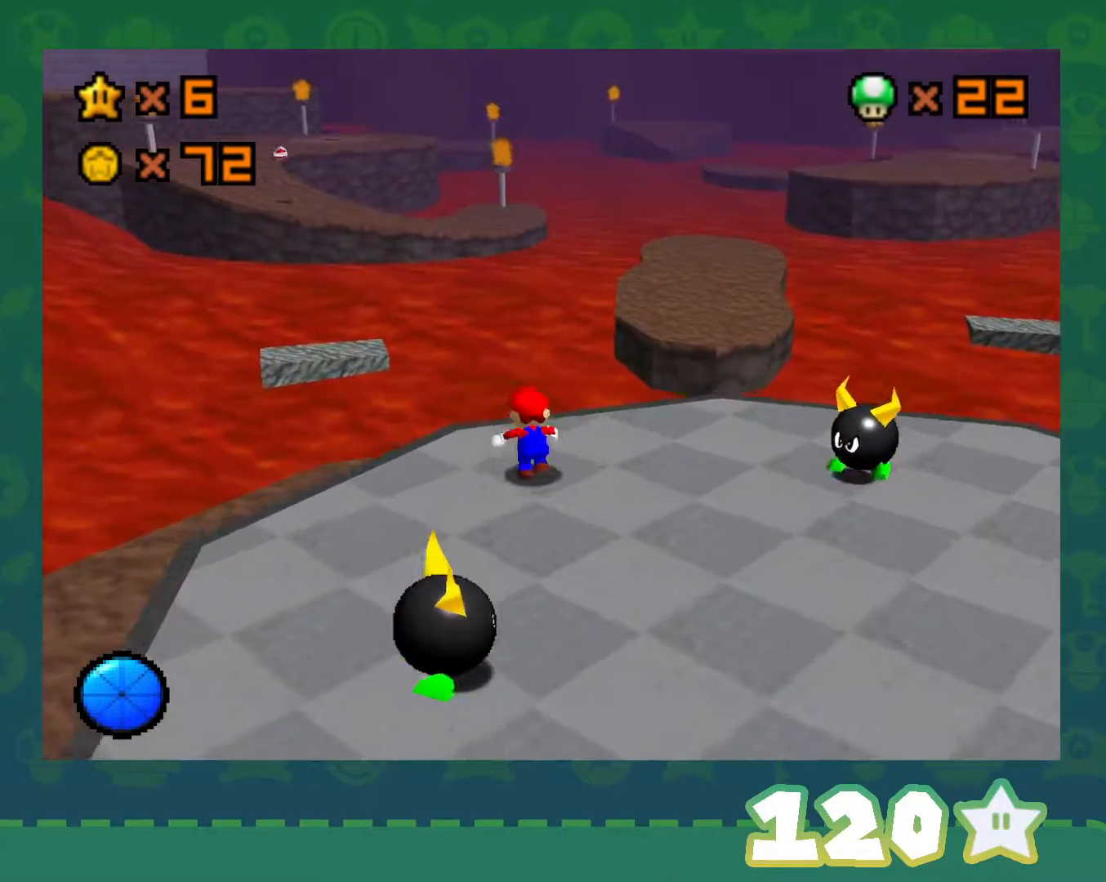
{"buttons": [], "left_stick": "center", "events": [[83, "A", "down"], [150, "left_stick", "center"], [217, "A", "up"], [217, "left_stick", "down-left"], [317, "C_RIGHT", "down"], [467, "C_RIGHT", "up"], [500, "left_stick", "center"]]}
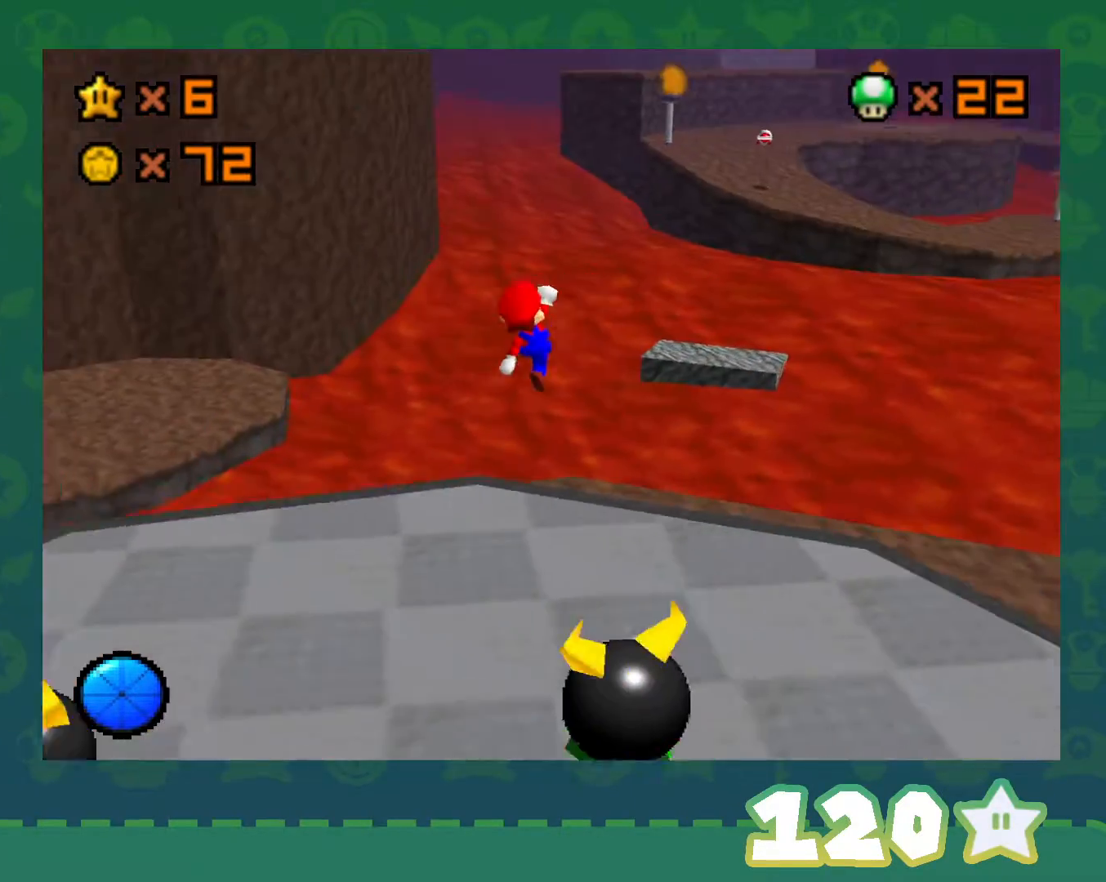
{"buttons": ["C_LEFT"], "left_stick": "up-right", "events": [[367, "left_stick", "up-right"], [467, "C_LEFT", "down"]]}
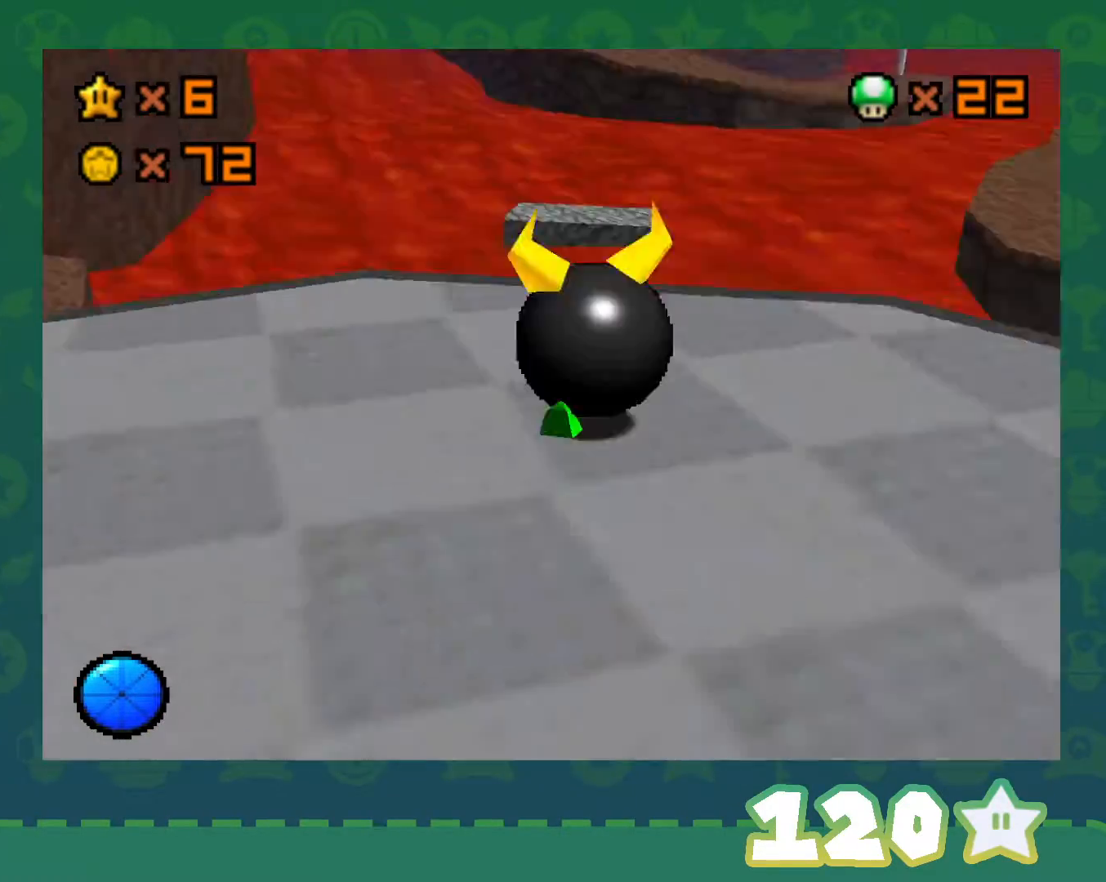
{"buttons": [], "left_stick": "up", "events": [[117, "C_LEFT", "up"], [183, "C_LEFT", "down"], [333, "C_LEFT", "up"], [400, "left_stick", "up"]]}
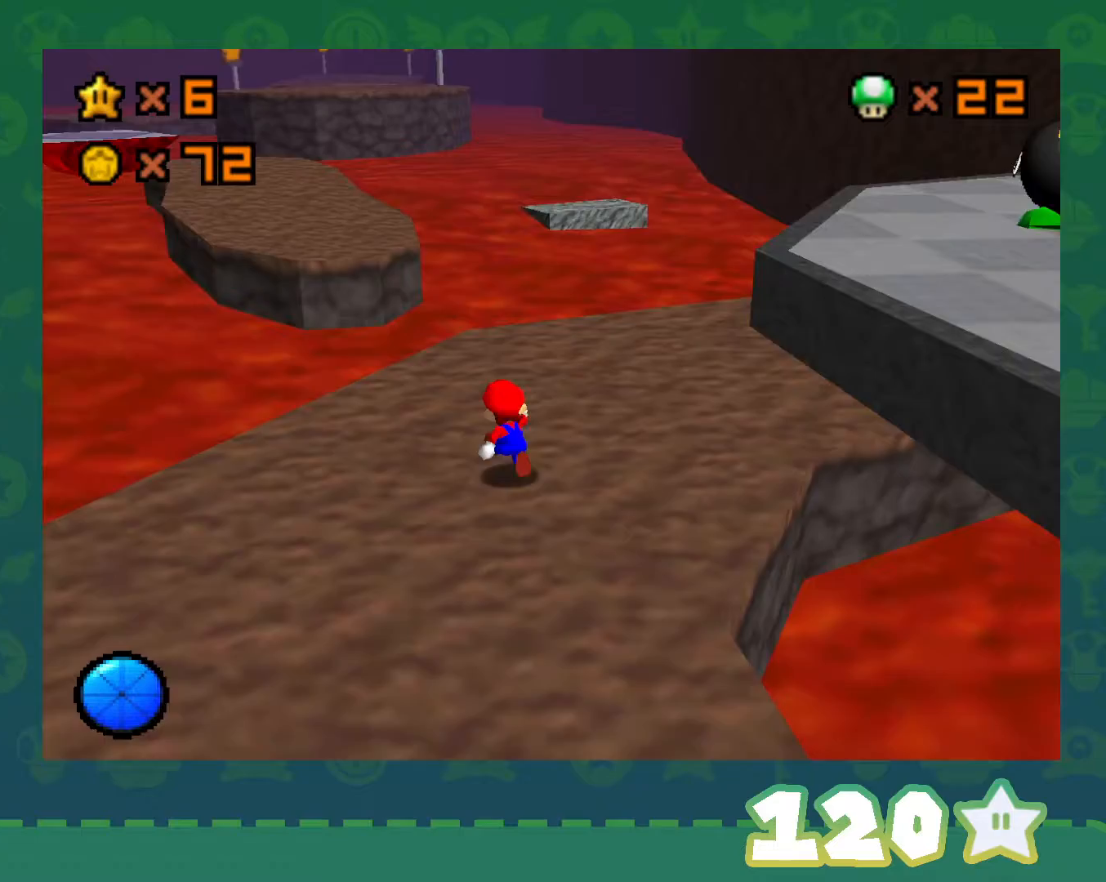
{"buttons": [], "left_stick": "up", "events": []}
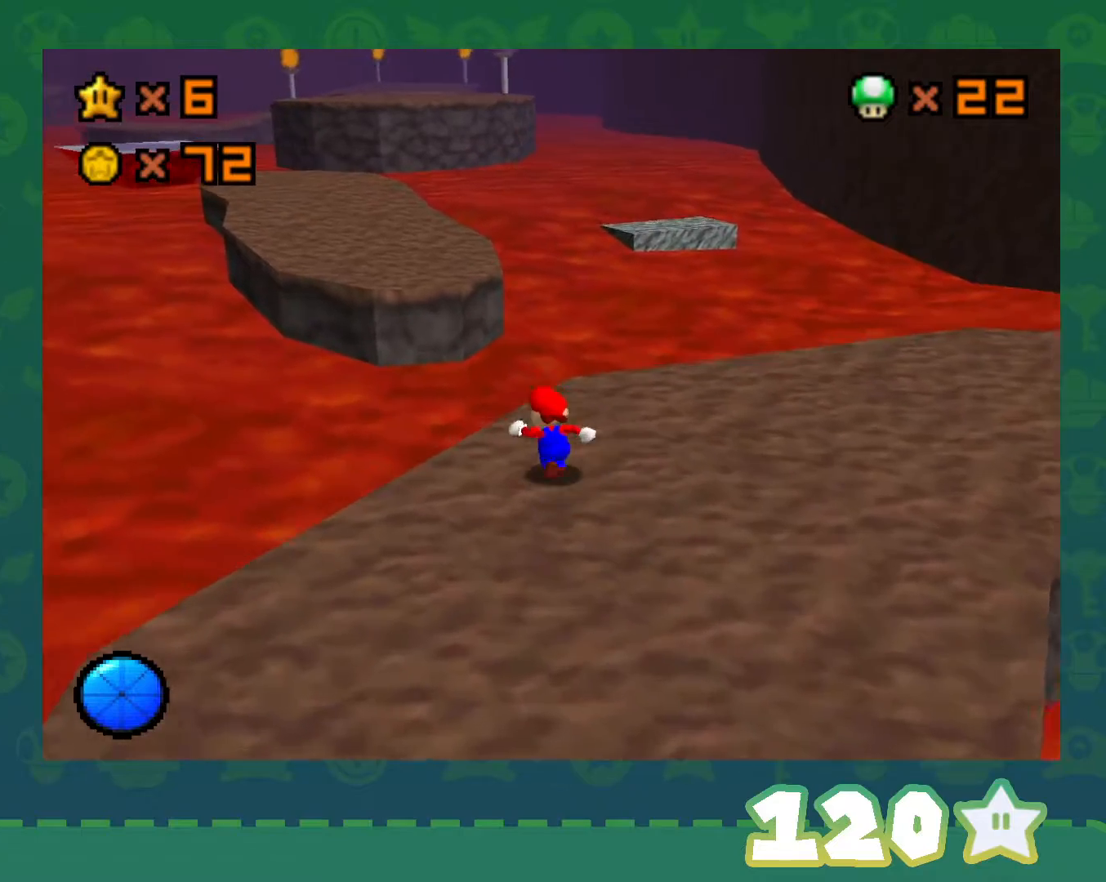
{"buttons": ["Z", "C_RIGHT"], "left_stick": "up", "events": [[183, "Z", "down"], [250, "A", "down"], [433, "A", "up"], [483, "C_RIGHT", "down"]]}
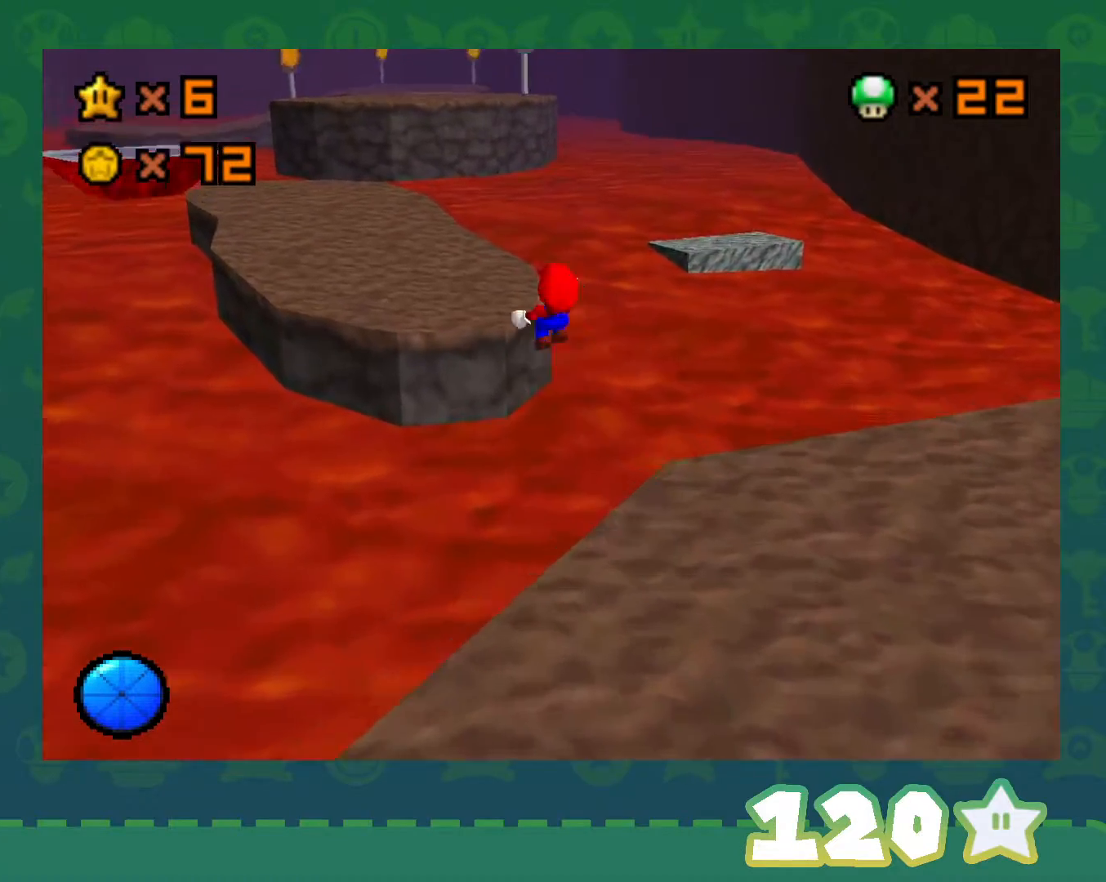
{"buttons": [], "left_stick": "up-right", "events": [[150, "C_RIGHT", "up"], [217, "C_RIGHT", "down"], [283, "C_RIGHT", "up"], [283, "left_stick", "up-right"], [500, "Z", "up"]]}
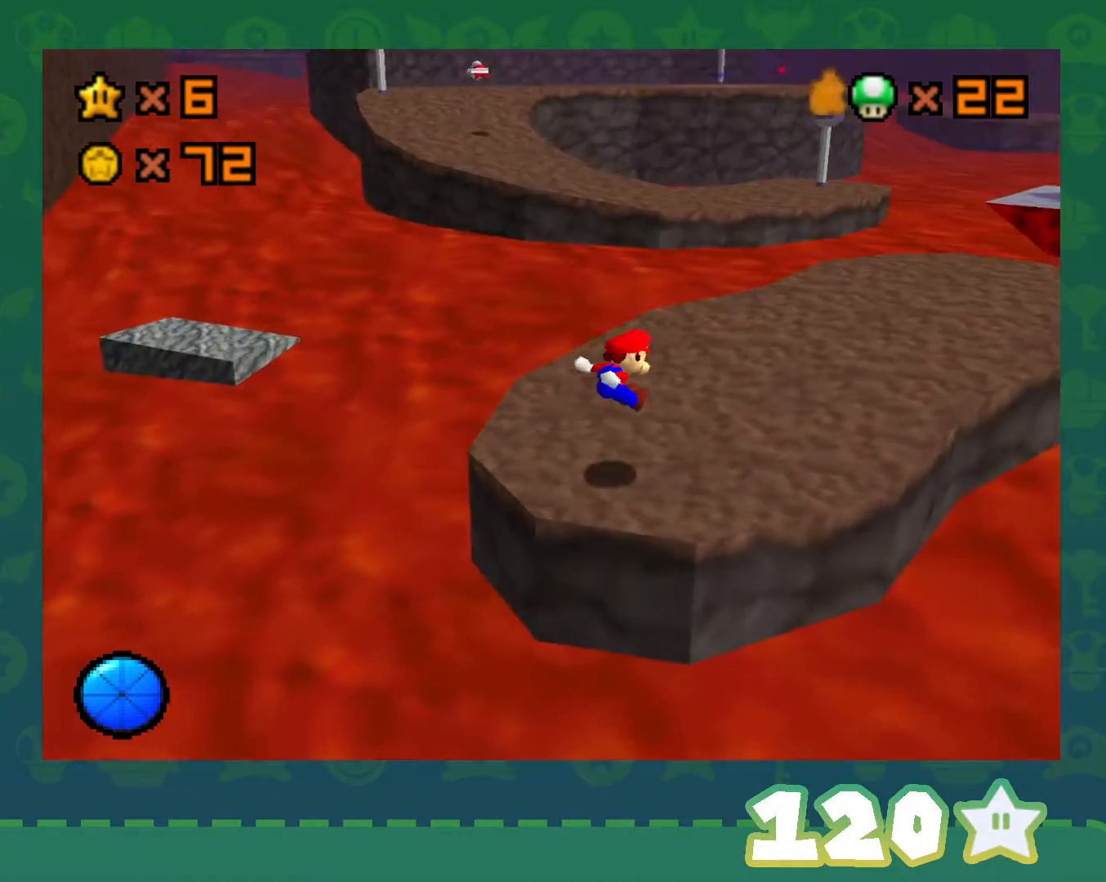
{"buttons": [], "left_stick": "up-right", "events": []}
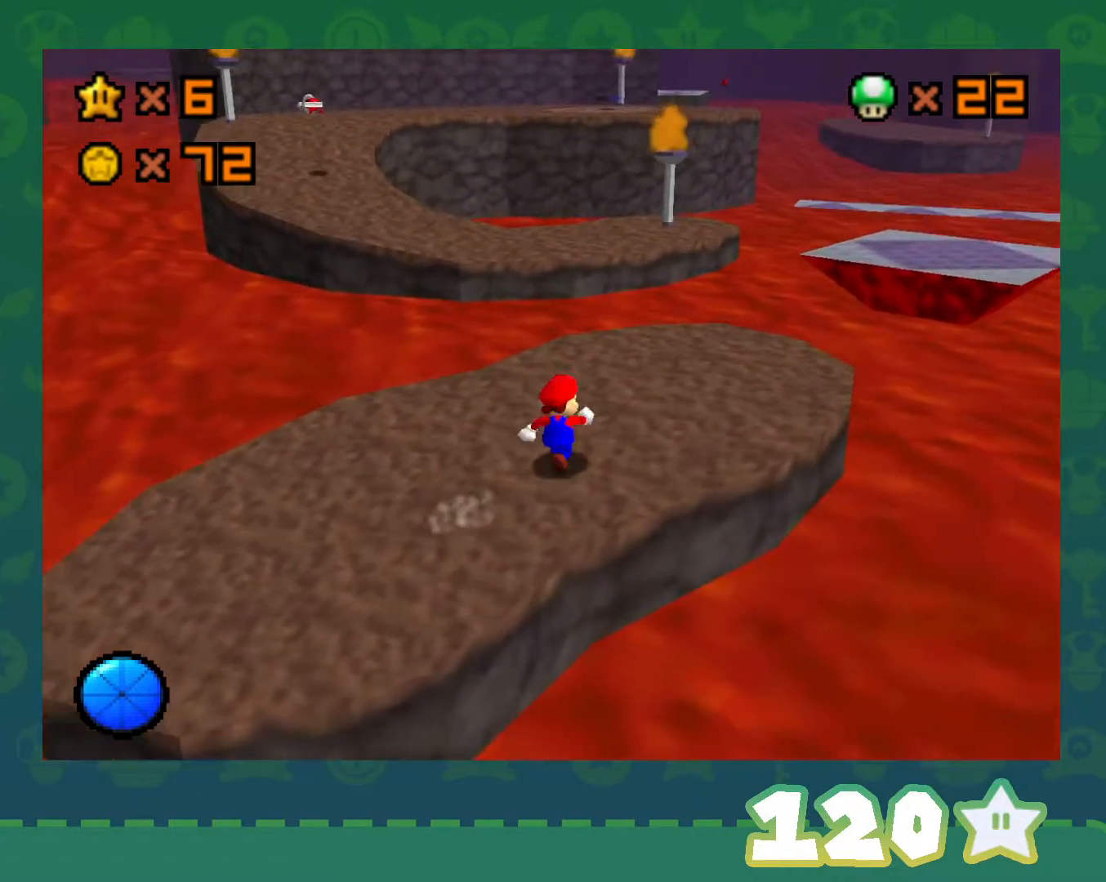
{"buttons": ["A", "Z"], "left_stick": "up-left", "events": [[50, "left_stick", "up"], [367, "left_stick", "up-left"], [467, "Z", "down"], [500, "A", "down"]]}
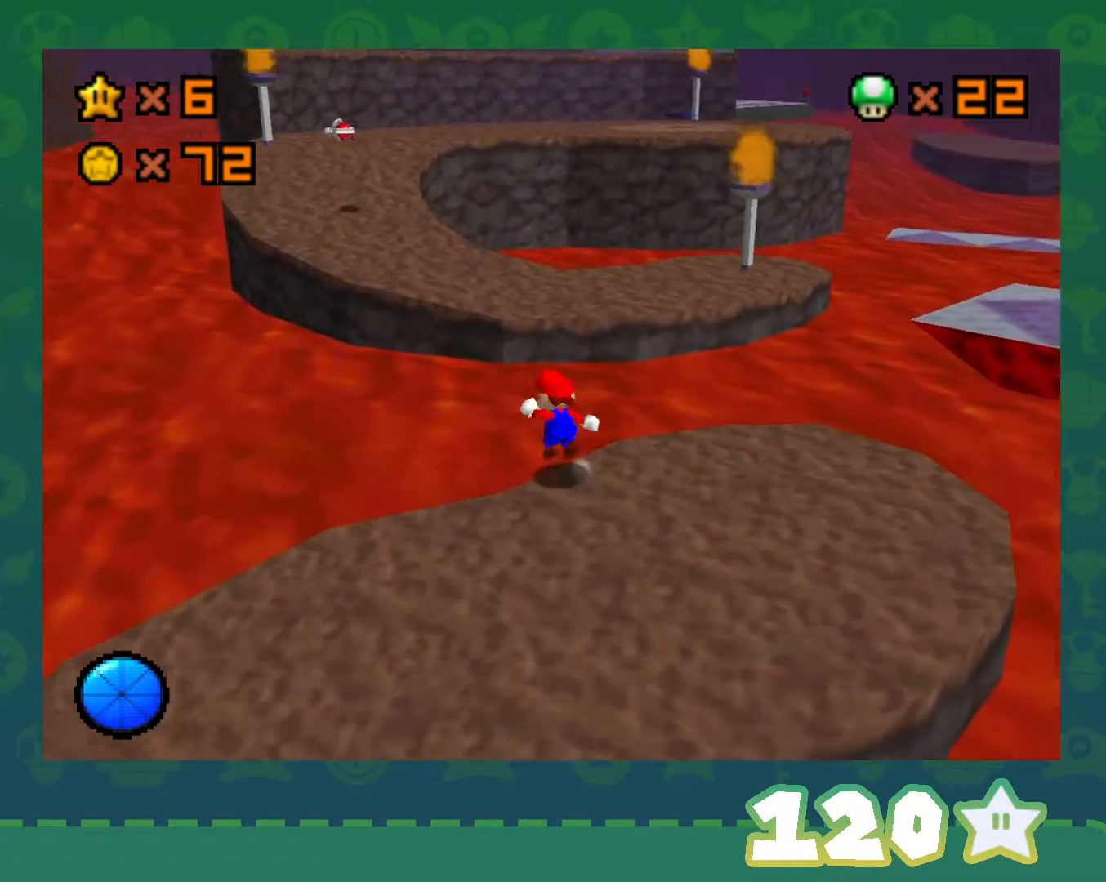
{"buttons": ["A", "Z"], "left_stick": "up-right", "events": [[283, "left_stick", "up-right"]]}
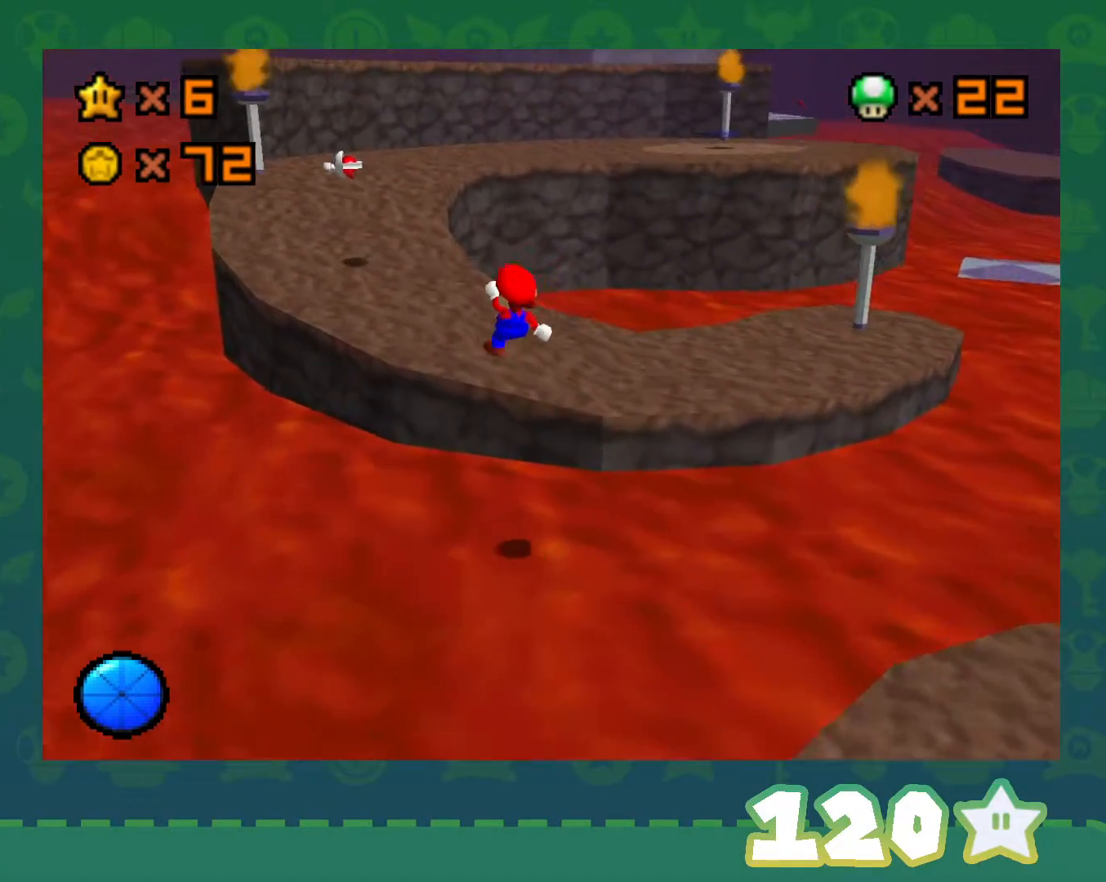
{"buttons": [], "left_stick": "up", "events": [[333, "A", "up"], [367, "Z", "up"], [367, "left_stick", "up"]]}
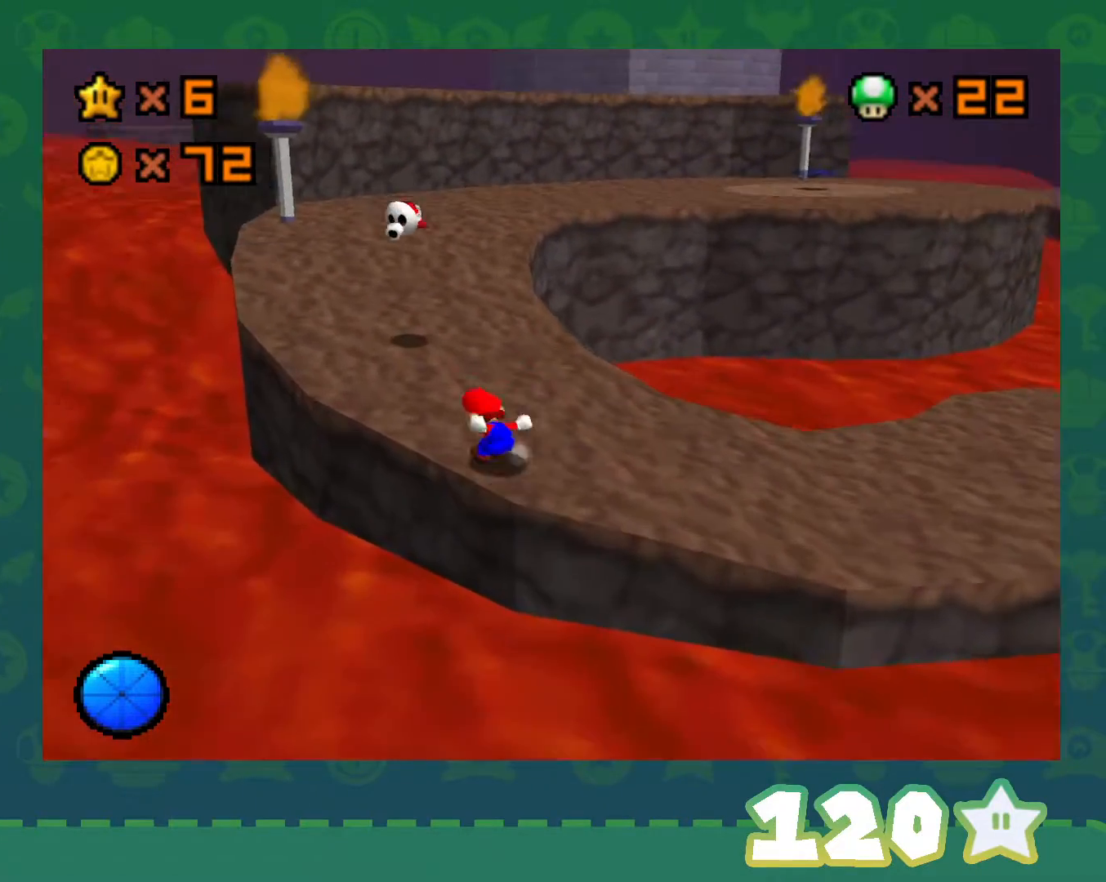
{"buttons": [], "left_stick": "up", "events": [[50, "left_stick", "up-left"], [217, "left_stick", "center"], [433, "left_stick", "up"]]}
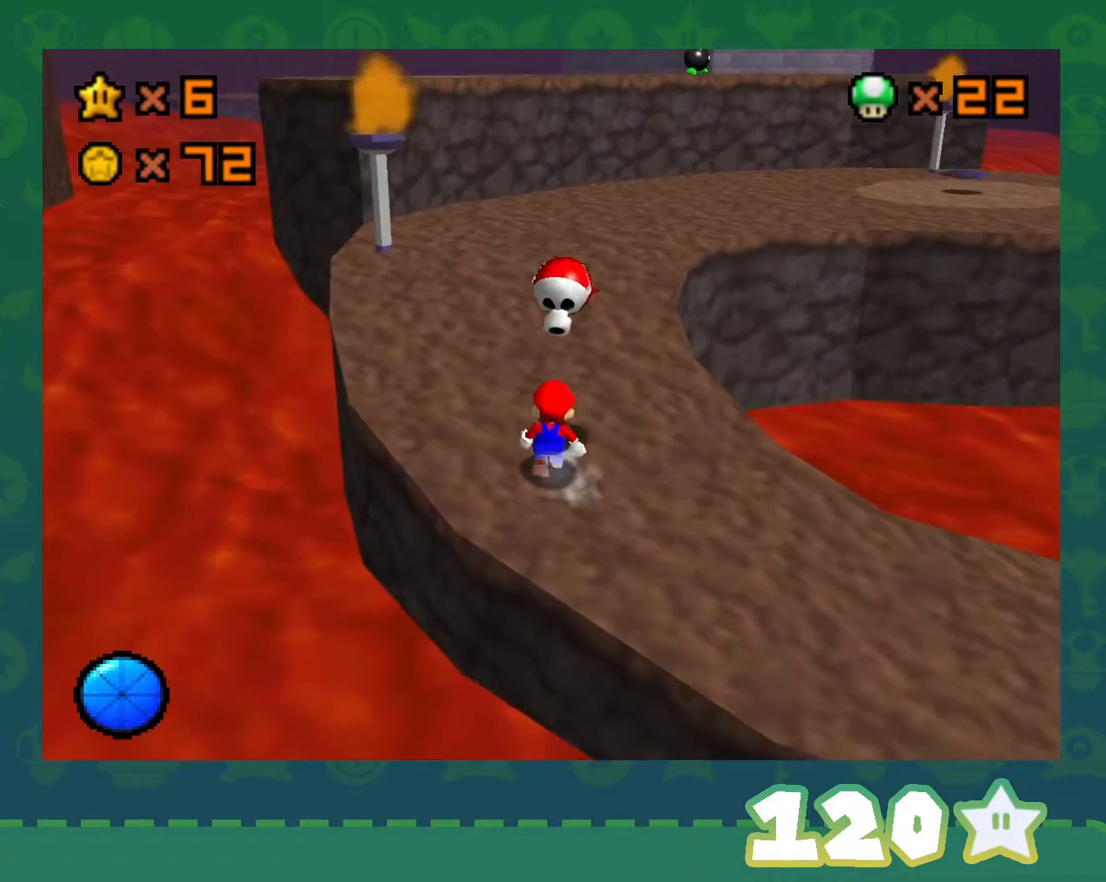
{"buttons": [], "left_stick": "center", "events": [[117, "A", "down"], [117, "left_stick", "center"], [183, "A", "up"], [250, "left_stick", "down"], [400, "left_stick", "up"], [467, "left_stick", "center"]]}
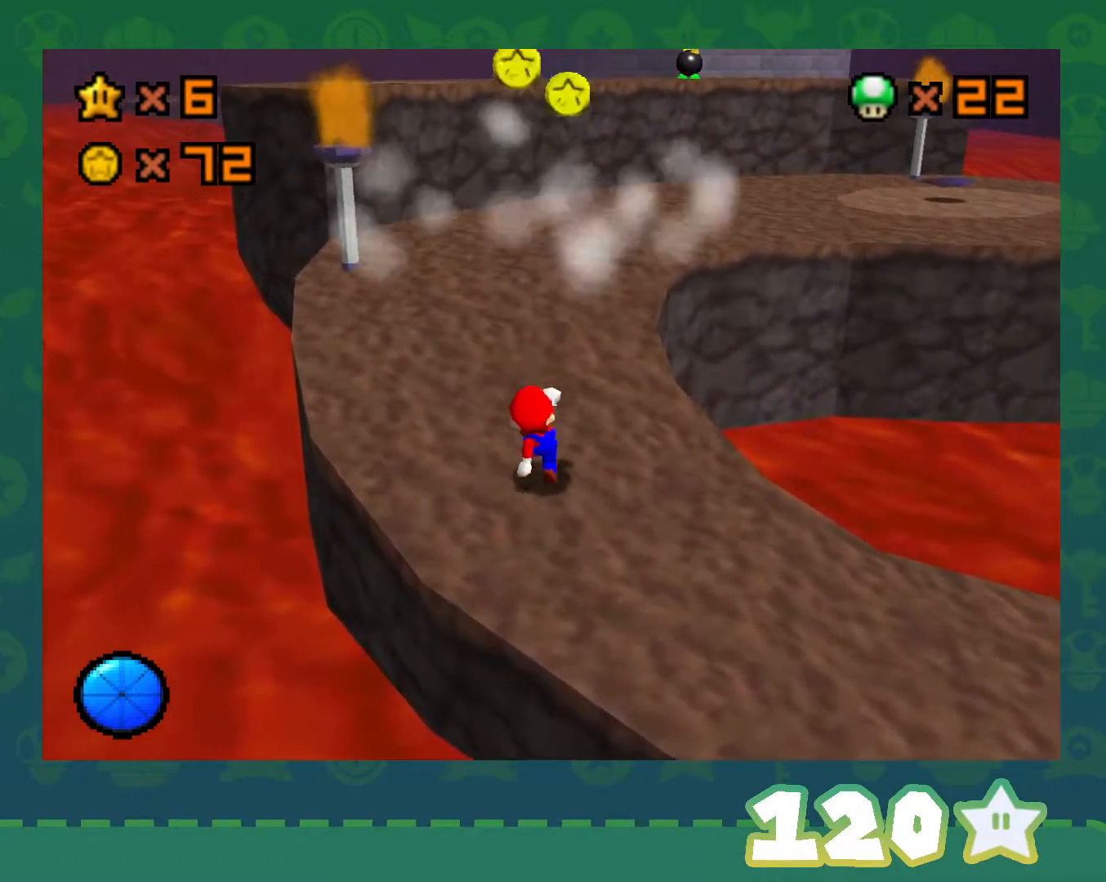
{"buttons": ["A", "B"], "left_stick": "down", "events": [[67, "A", "down"], [217, "left_stick", "down-left"], [283, "left_stick", "down"], [400, "B", "down"]]}
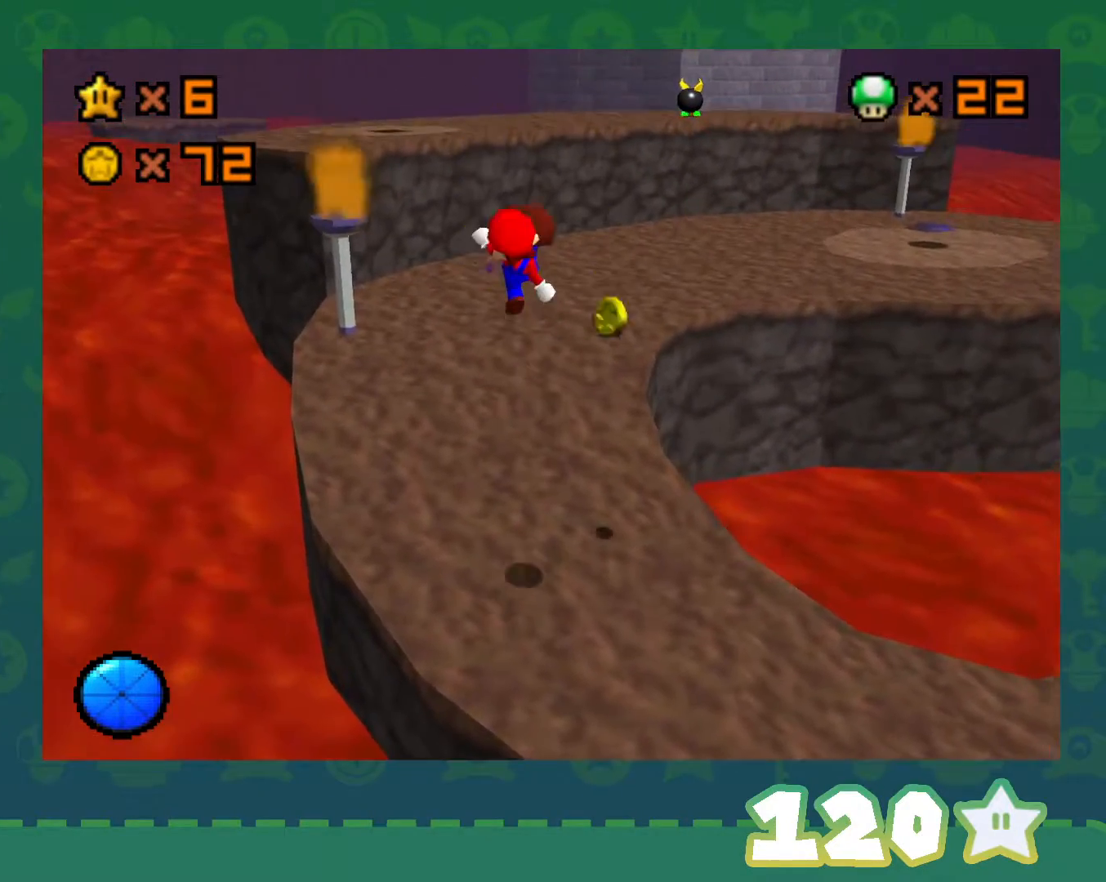
{"buttons": [], "left_stick": "up-right", "events": [[83, "left_stick", "up-right"], [117, "A", "up"], [117, "B", "up"]]}
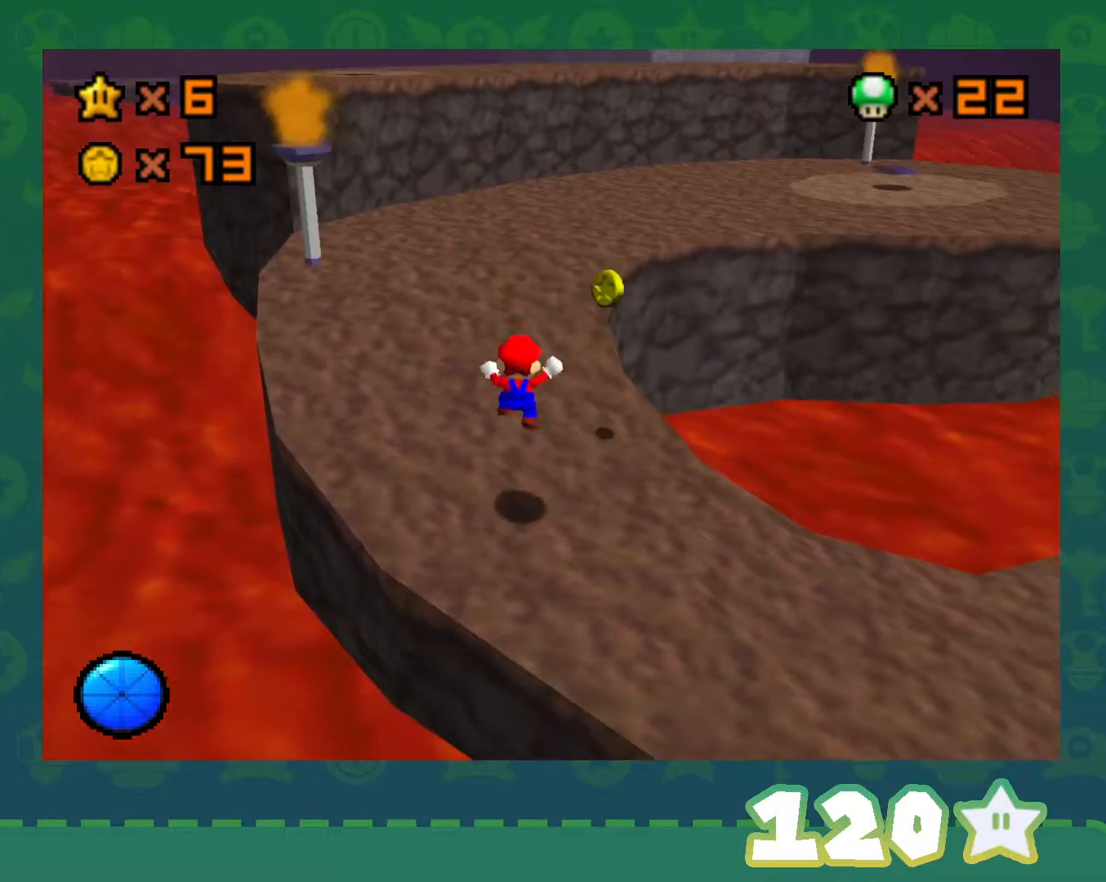
{"buttons": [], "left_stick": "up-right", "events": []}
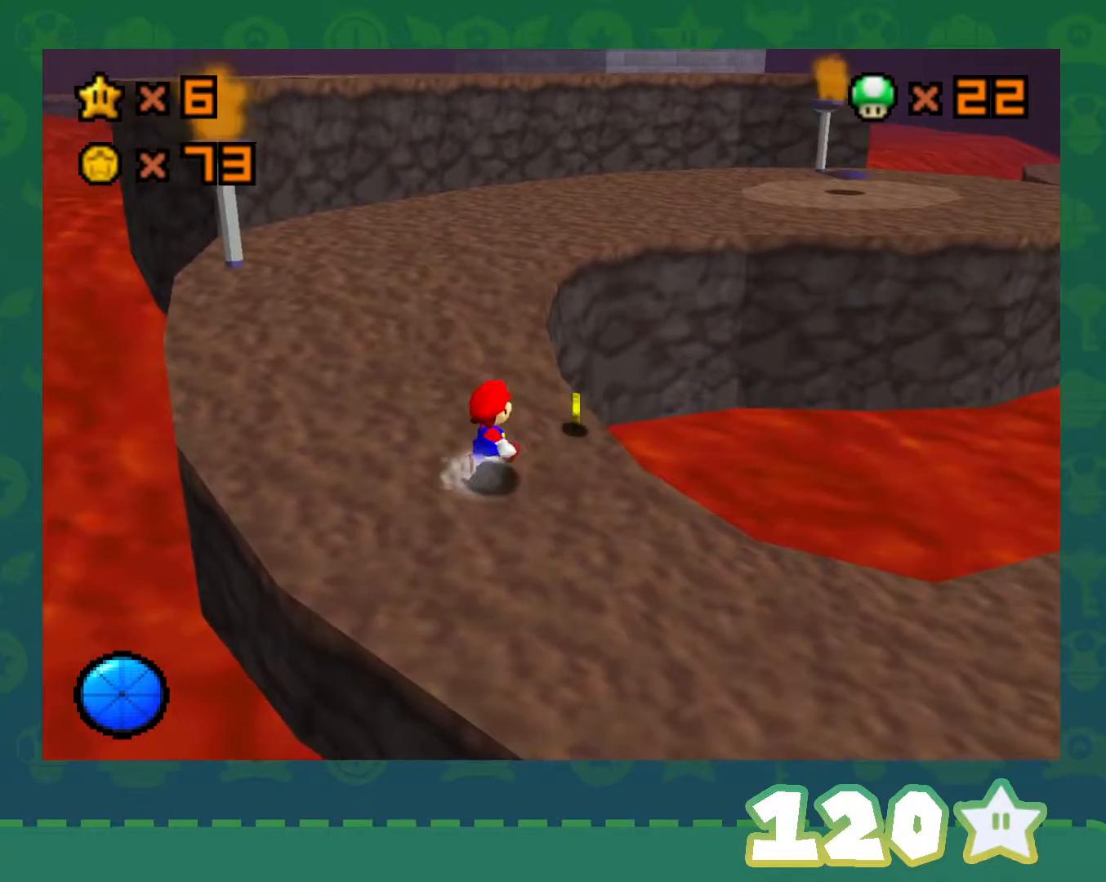
{"buttons": [], "left_stick": "up", "events": [[367, "left_stick", "up"]]}
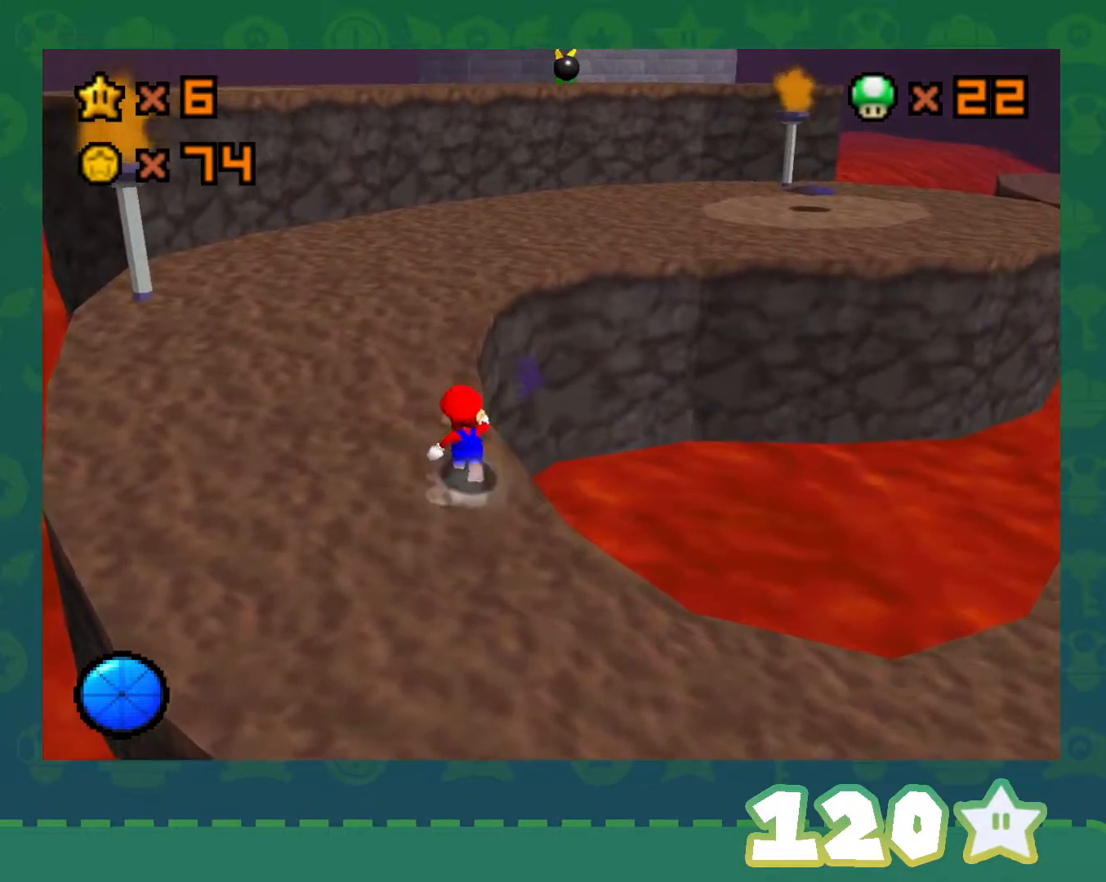
{"buttons": ["B"], "left_stick": "up", "events": [[50, "A", "down"], [250, "A", "up"], [467, "B", "down"]]}
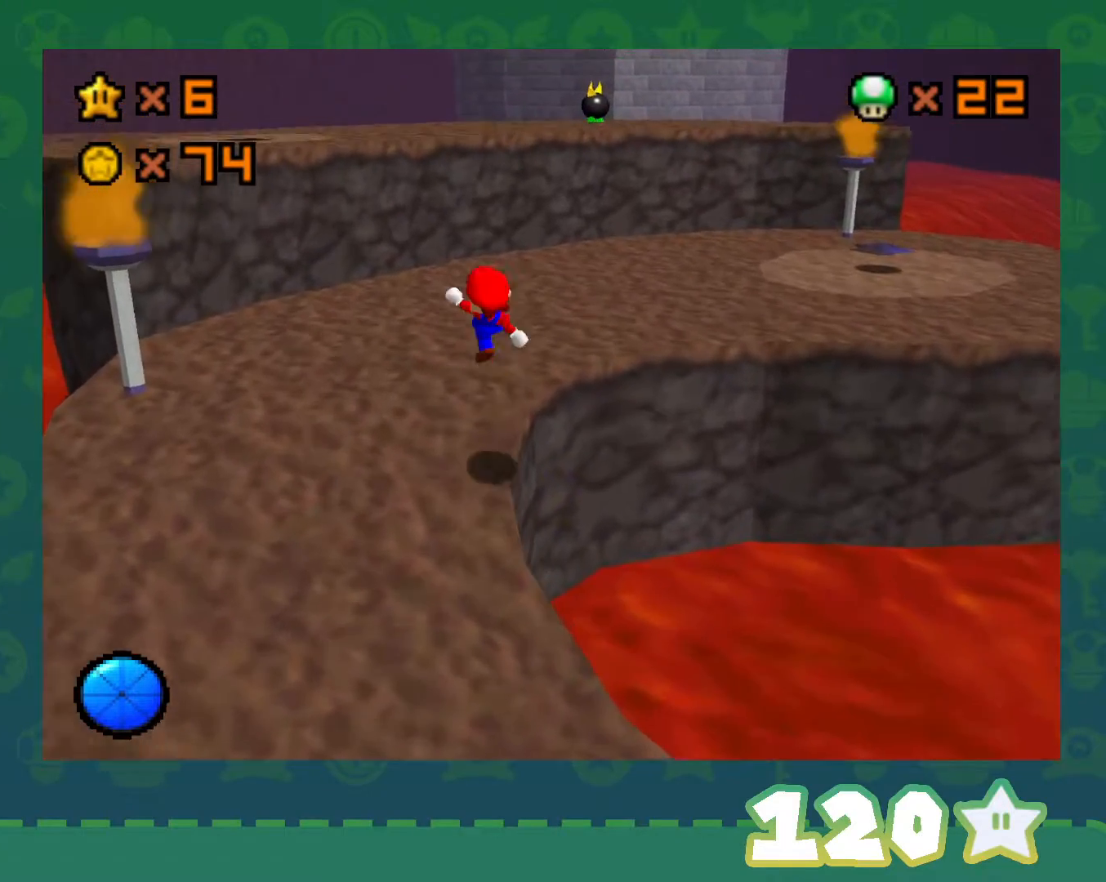
{"buttons": ["A"], "left_stick": "up", "events": [[83, "B", "up"], [150, "B", "down"], [183, "A", "down"], [217, "B", "up"], [317, "A", "up"], [467, "A", "down"]]}
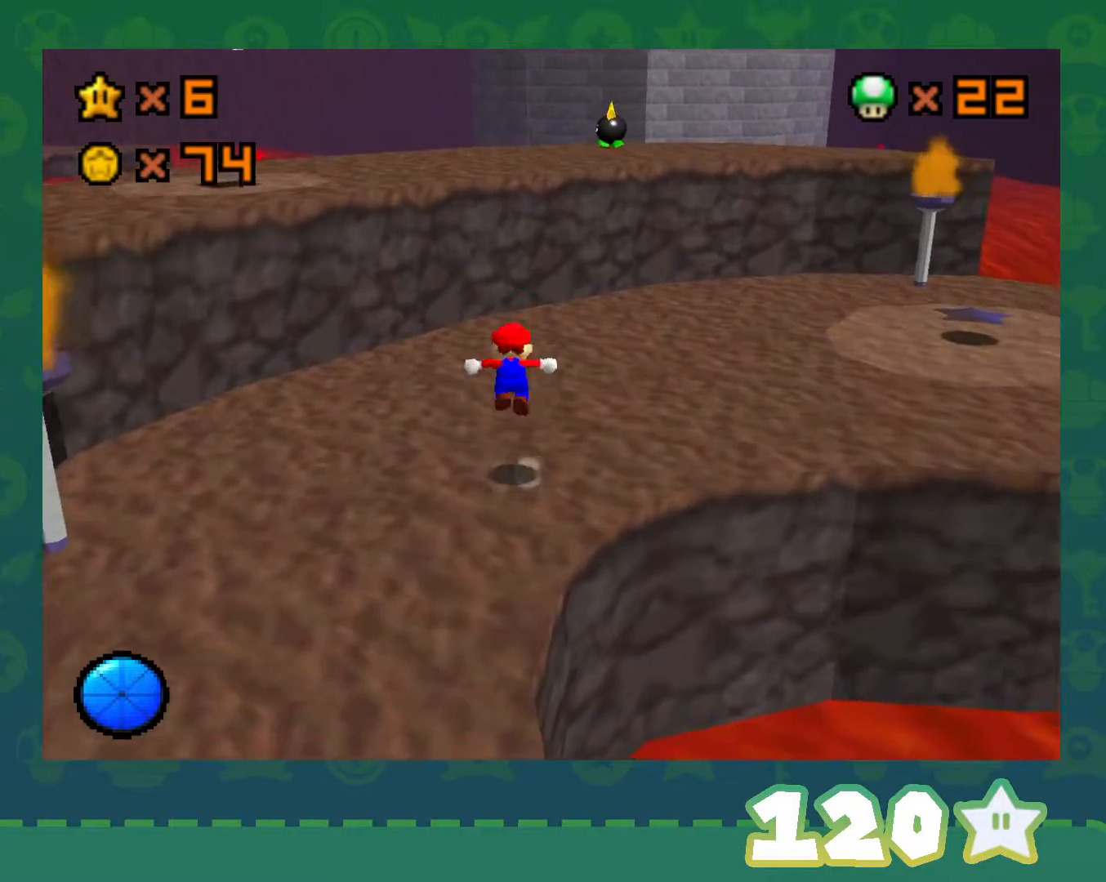
{"buttons": ["A"], "left_stick": "down-left", "events": [[33, "left_stick", "up-left"], [467, "left_stick", "down-left"]]}
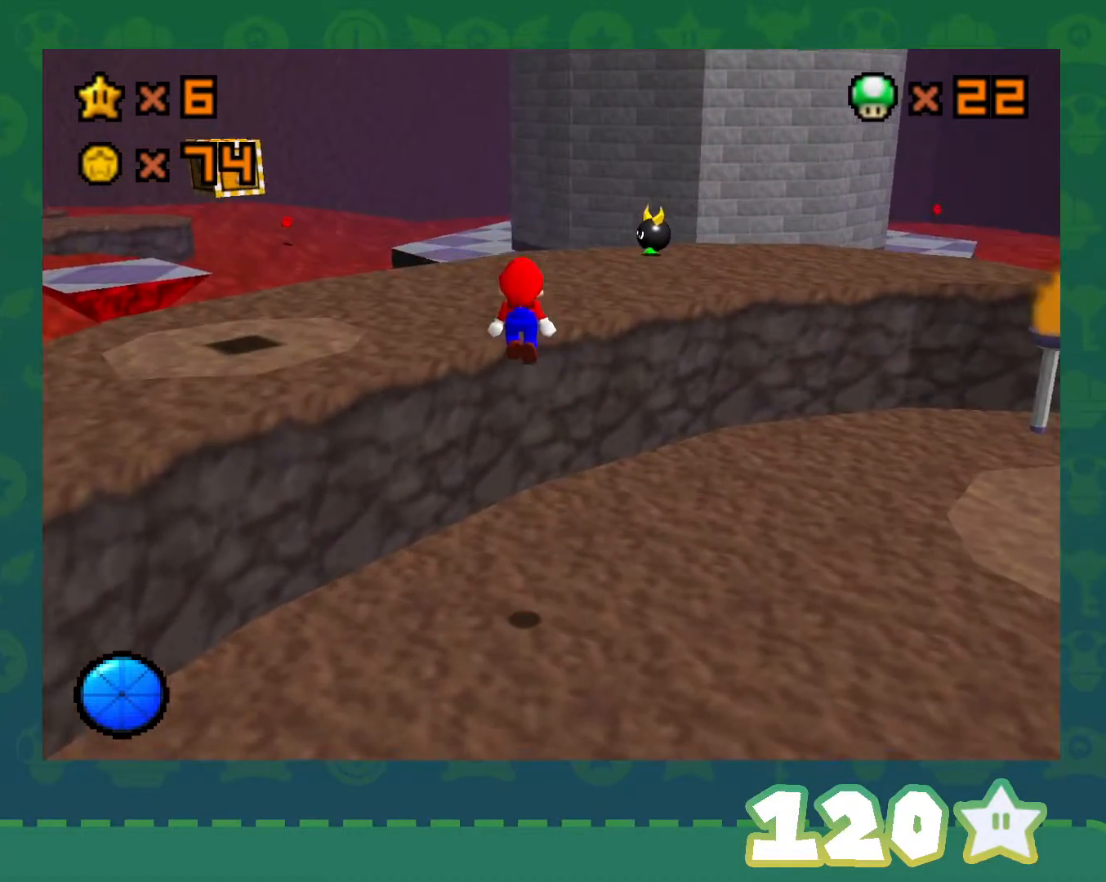
{"buttons": ["C_RIGHT"], "left_stick": "up-left", "events": [[183, "B", "down"], [183, "left_stick", "up-left"], [367, "A", "up"], [367, "B", "up"], [433, "C_RIGHT", "down"]]}
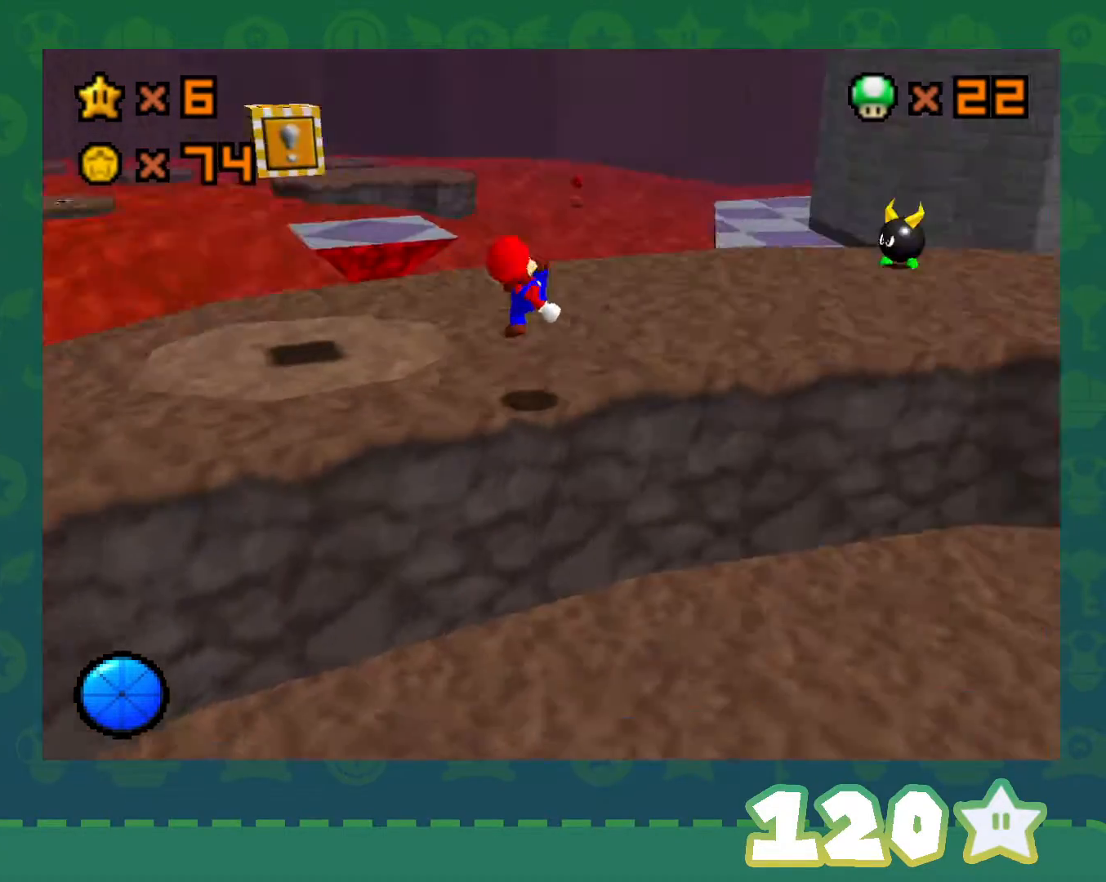
{"buttons": [], "left_stick": "left", "events": [[83, "C_RIGHT", "up"], [500, "left_stick", "left"]]}
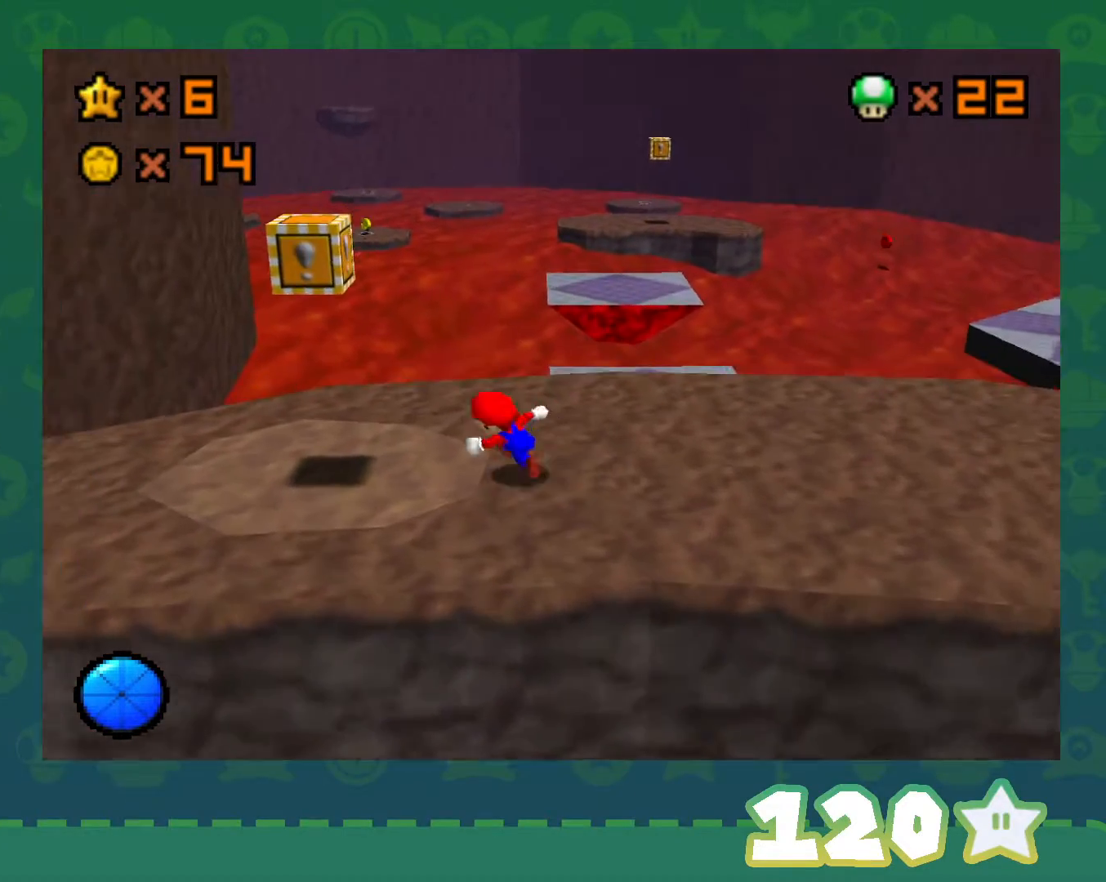
{"buttons": [], "left_stick": "right", "events": [[217, "left_stick", "center"], [250, "A", "down"], [333, "A", "up"], [333, "left_stick", "right"]]}
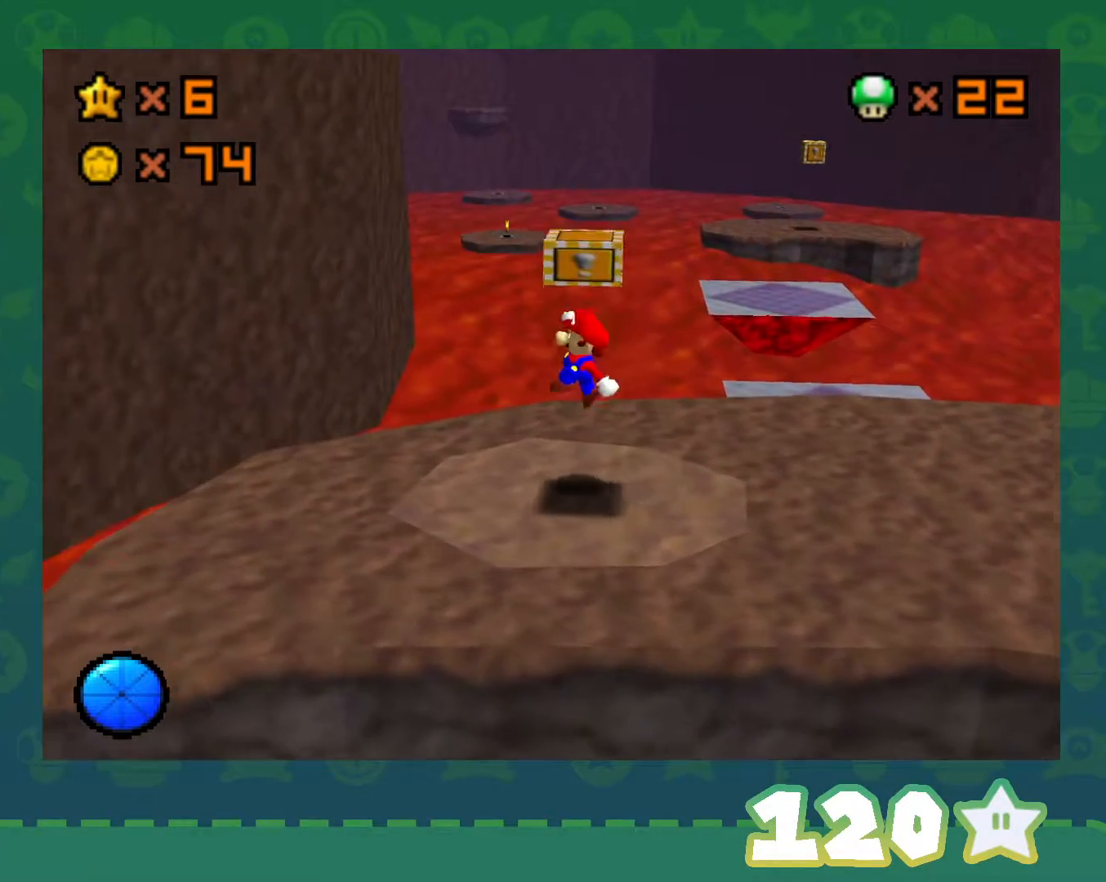
{"buttons": ["A"], "left_stick": "center", "events": [[17, "left_stick", "down-right"], [283, "A", "down"], [433, "left_stick", "center"]]}
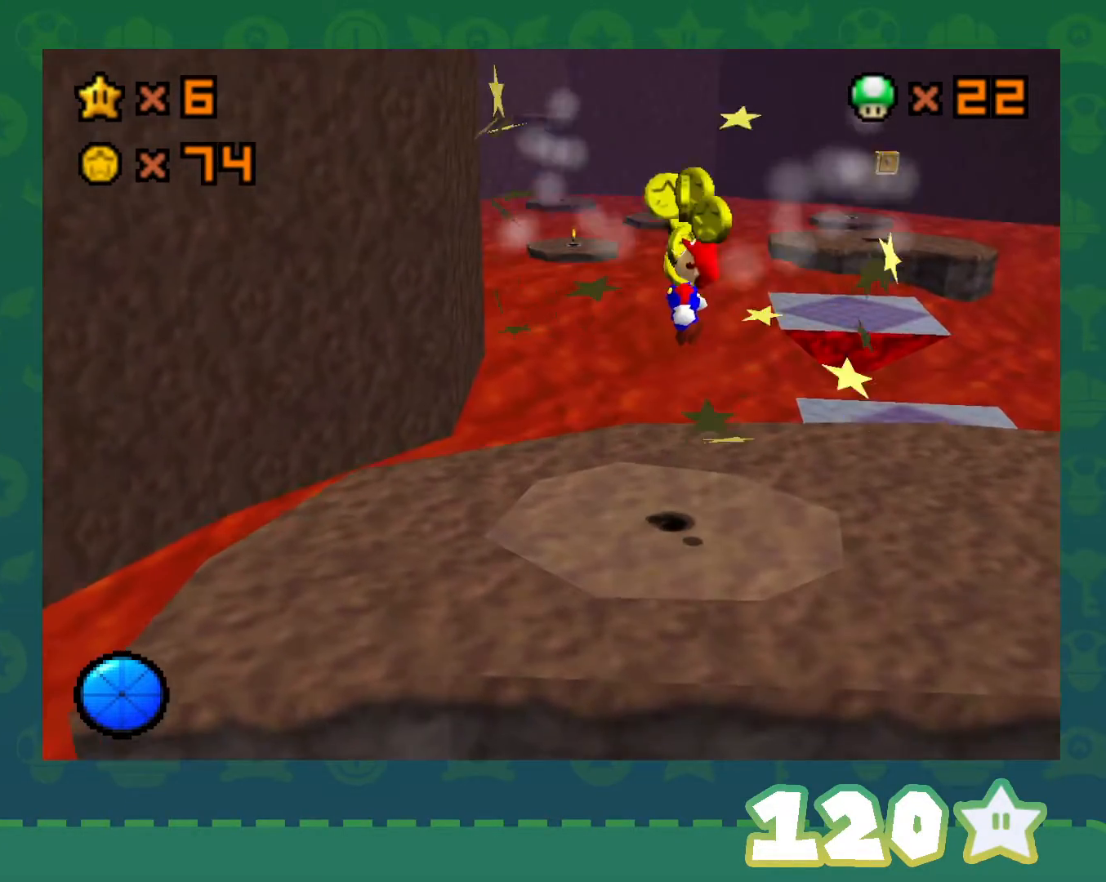
{"buttons": ["C_LEFT"], "left_stick": "center", "events": [[117, "B", "down"], [217, "left_stick", "left"], [300, "A", "up"], [367, "B", "up"], [367, "left_stick", "center"], [483, "C_LEFT", "down"]]}
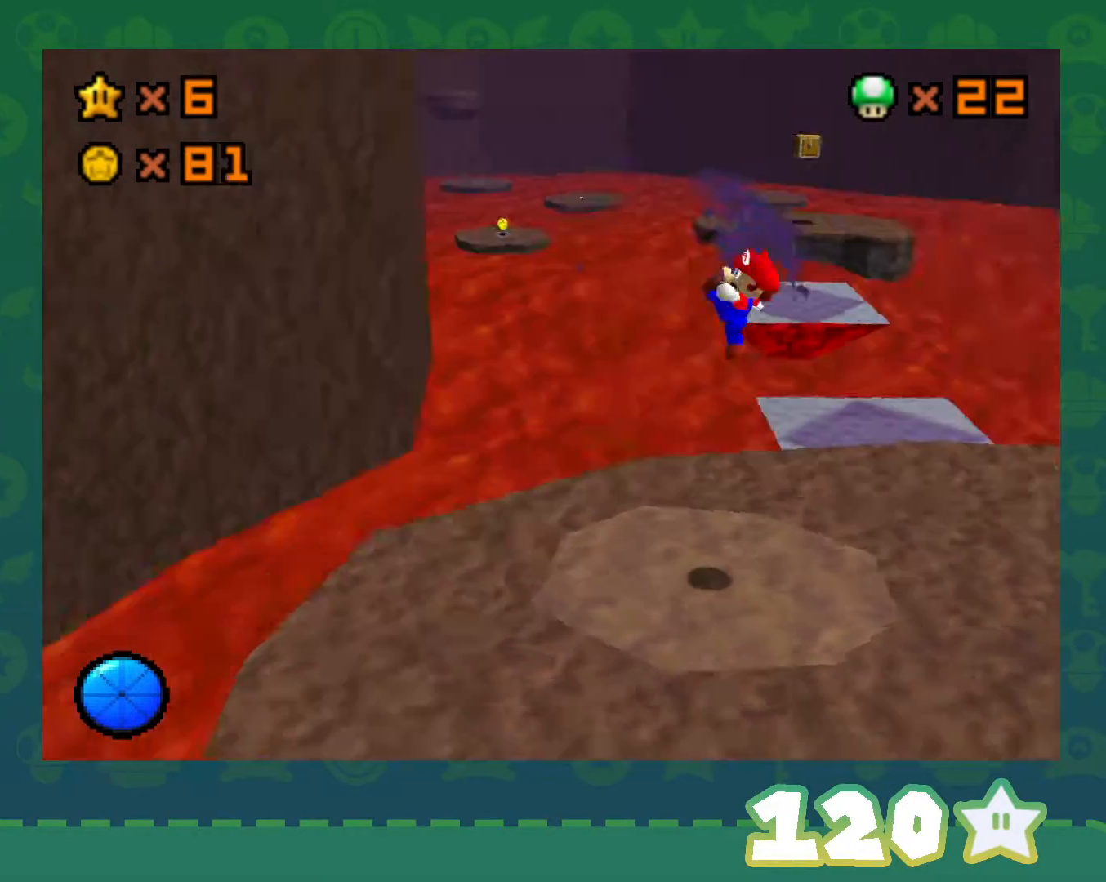
{"buttons": [], "left_stick": "up-left", "events": [[117, "left_stick", "up-left"], [183, "C_LEFT", "up"], [267, "C_LEFT", "down"], [400, "C_LEFT", "up"]]}
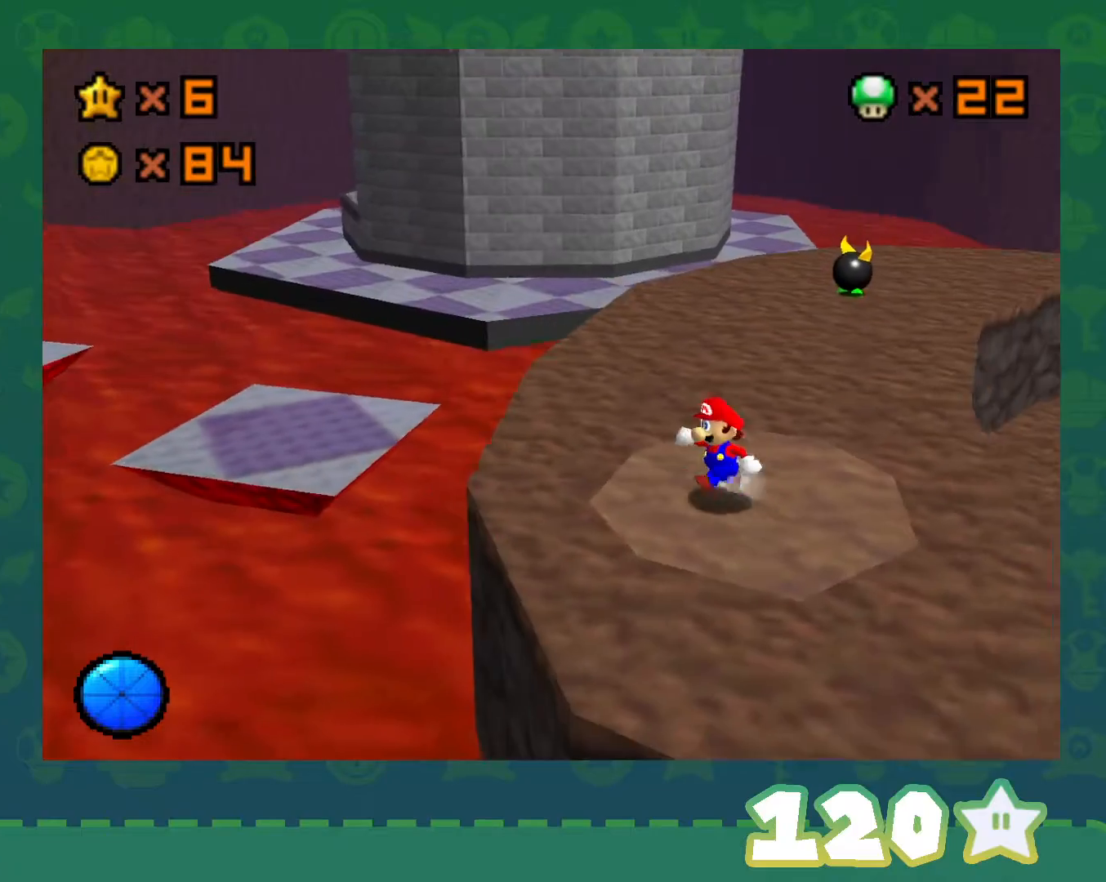
{"buttons": [], "left_stick": "up", "events": [[400, "left_stick", "up"]]}
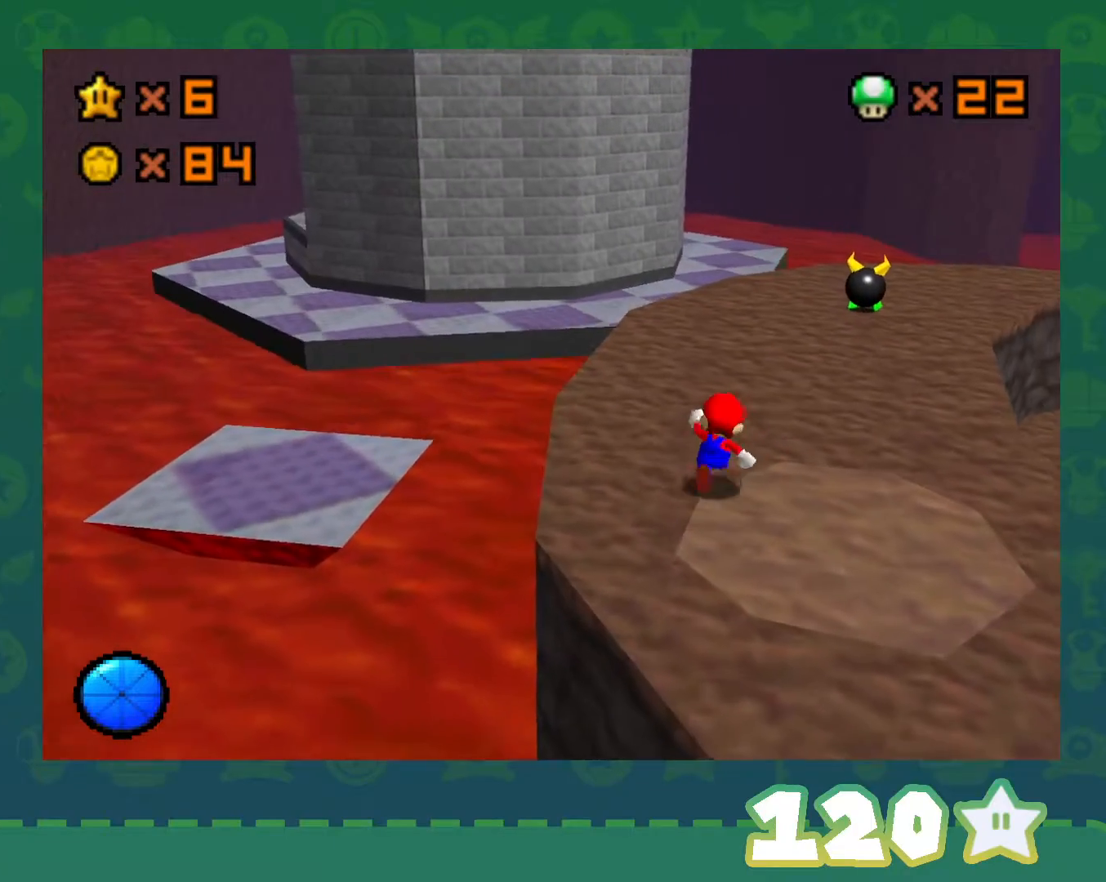
{"buttons": [], "left_stick": "up-left", "events": [[283, "left_stick", "up-left"]]}
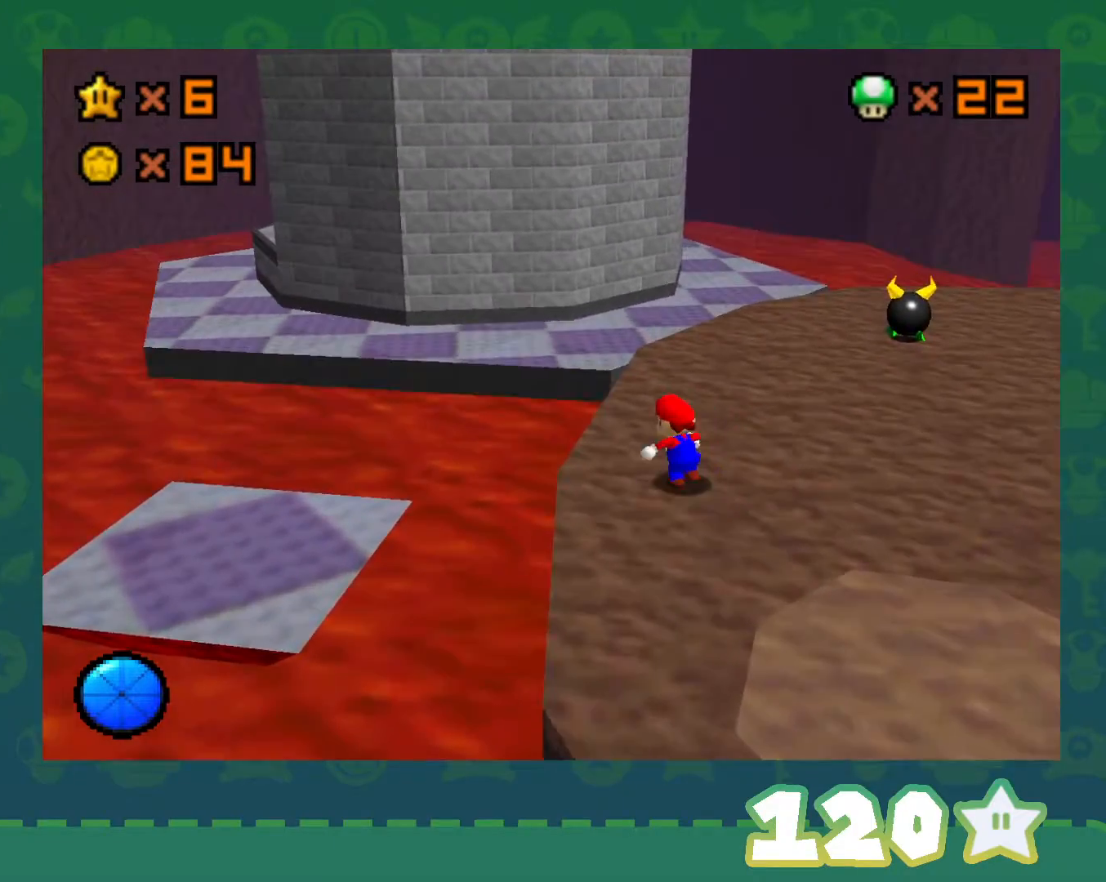
{"buttons": ["Z", "C_RIGHT"], "left_stick": "up-left", "events": [[117, "Z", "down"], [183, "A", "down"], [333, "A", "up"], [400, "C_RIGHT", "down"]]}
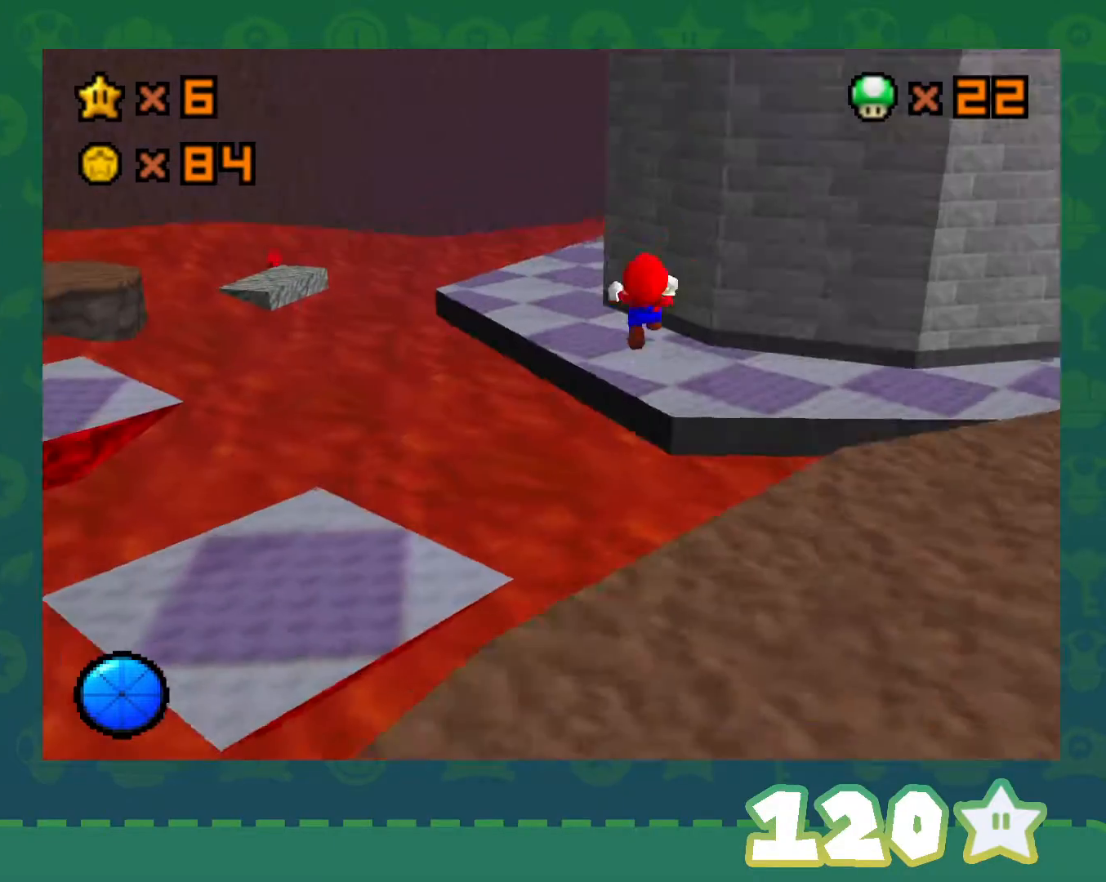
{"buttons": ["Z"], "left_stick": "up-right", "events": [[50, "C_RIGHT", "up"], [400, "left_stick", "up"], [500, "left_stick", "up-right"]]}